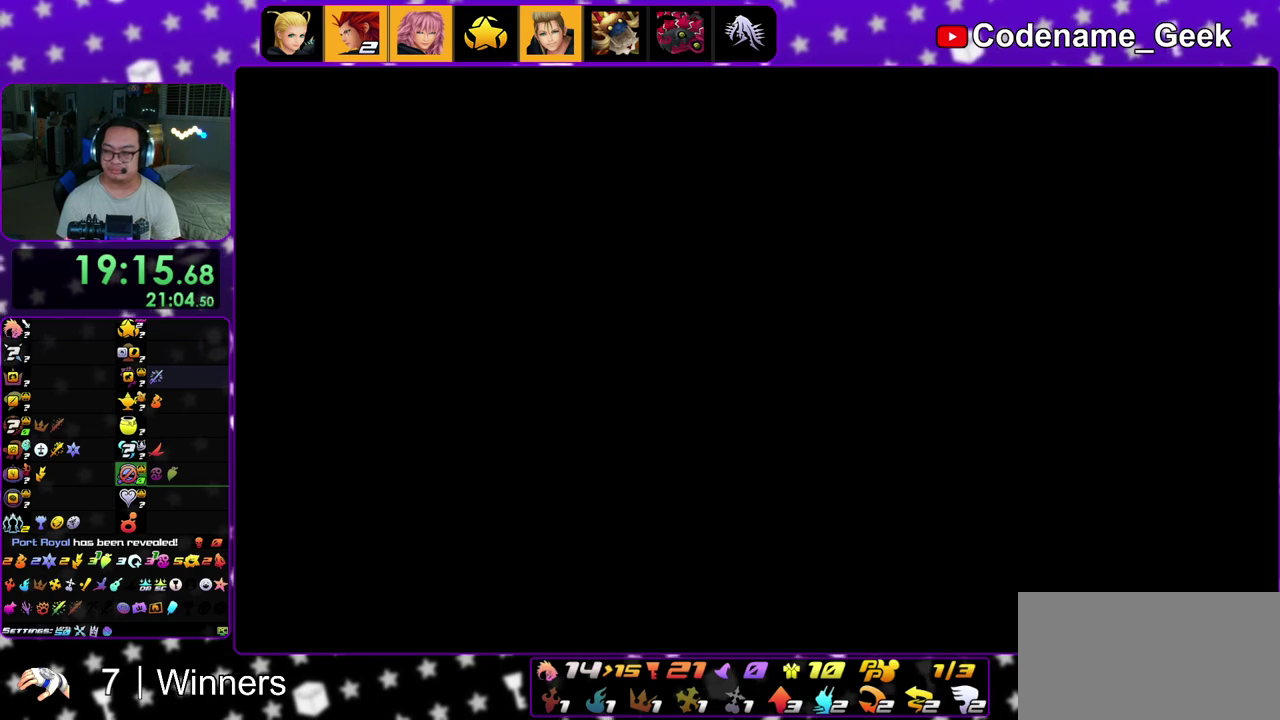
Gameplay with a controller (Nintendo layout); each line is a JSON object with the inputs held at the frame after it (dt_ms = milliseconds from this image to that frame). "events" lists button and stick changes between this image and that frame as [ms after this image, input, new state], when the widget could be followed in between. This overlay highlights the sticks when they move; stick clicks (L3 R3) are not distinguishable. Not read: L3 R3.
{"dt_ms": 500, "buttons": ["A", "B"], "left_stick": "center", "right_stick": "center"}
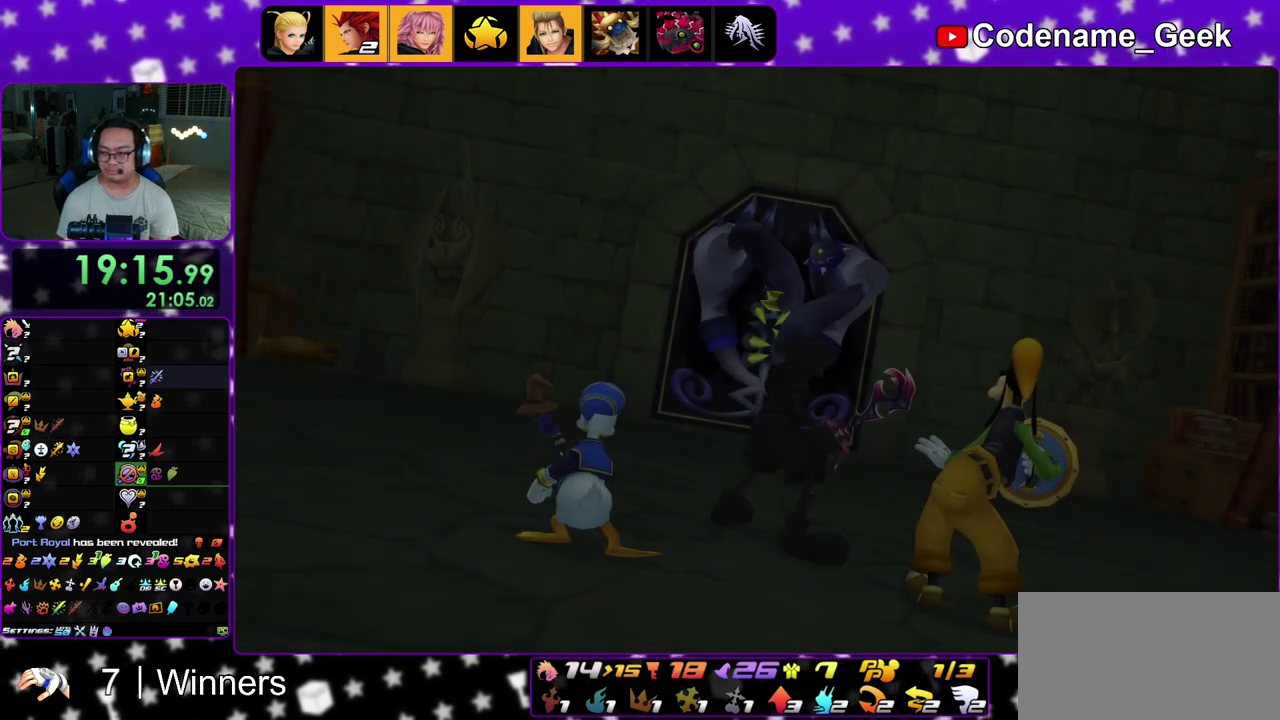
{"dt_ms": 700, "buttons": ["A"], "left_stick": "center", "right_stick": "center"}
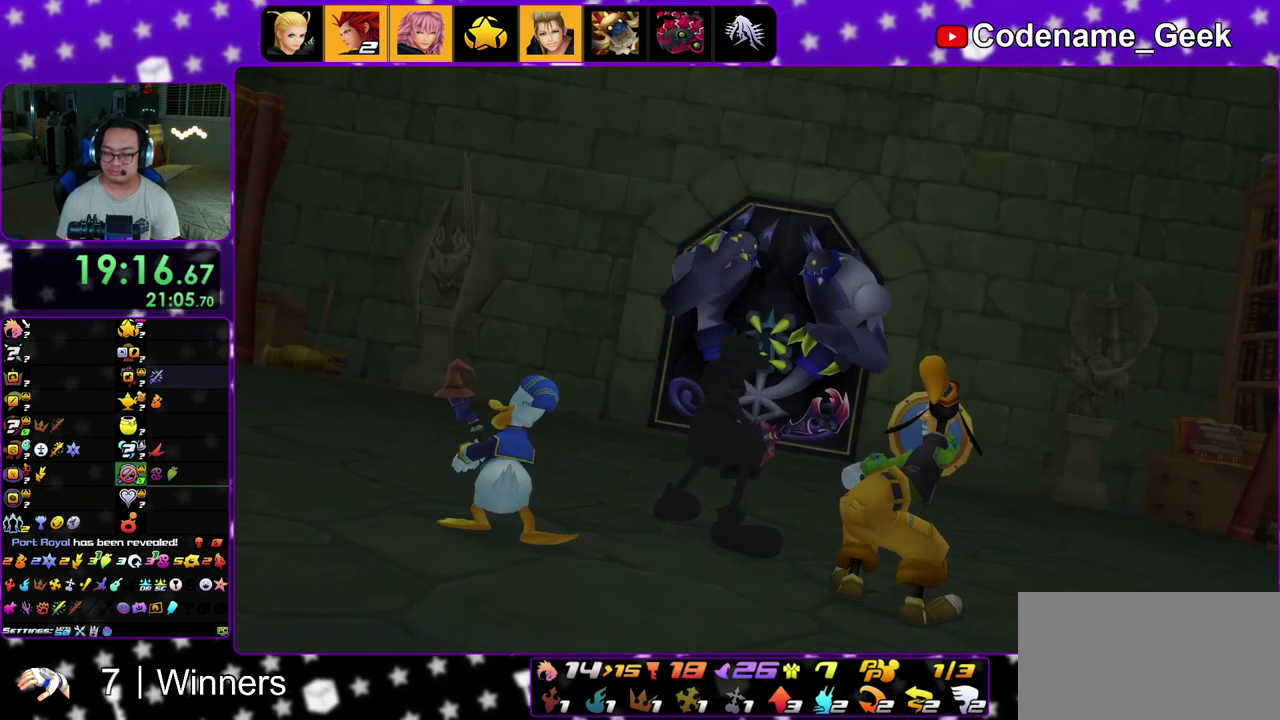
{"dt_ms": 300, "buttons": [], "left_stick": "center", "right_stick": "center", "events": [[100, "B", "down"], [150, "B", "up"], [183, "left_stick", "down"], [200, "A", "up"], [250, "B", "down"], [267, "left_stick", "center"], [300, "B", "up"]]}
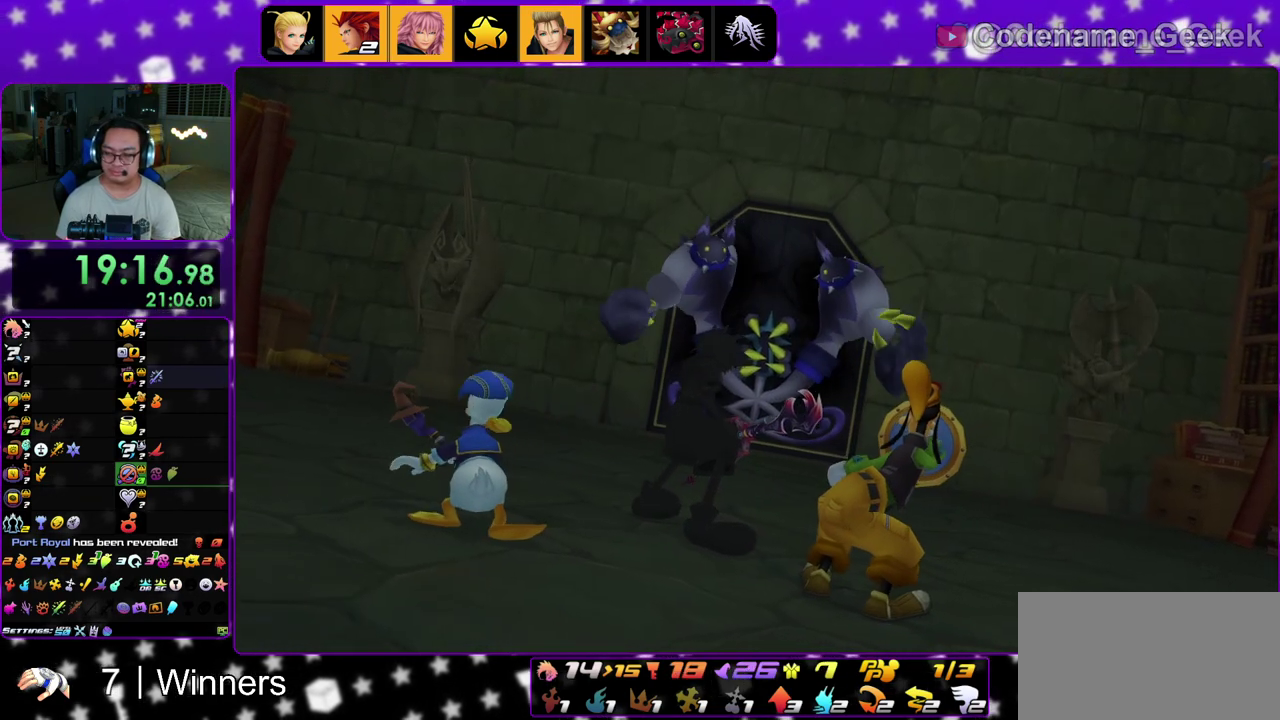
{"dt_ms": 500, "buttons": ["A"], "left_stick": "center", "right_stick": "center"}
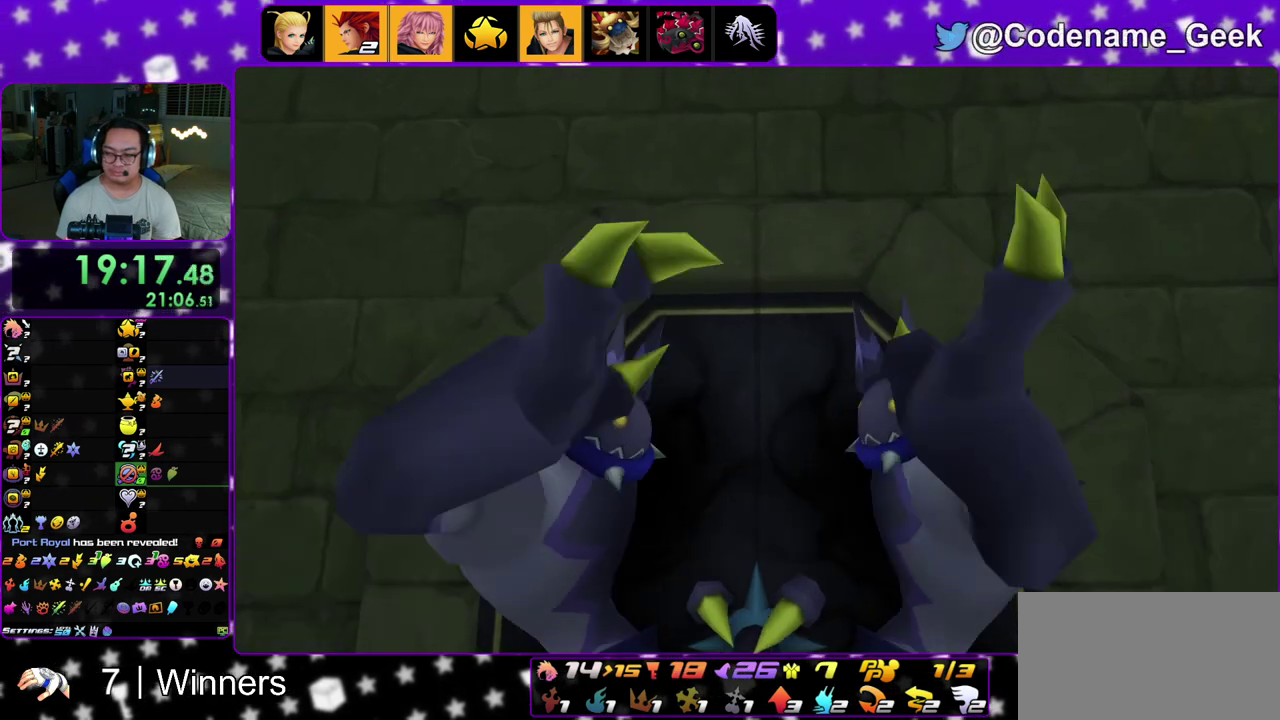
{"dt_ms": 500, "buttons": [], "left_stick": "center", "right_stick": "center"}
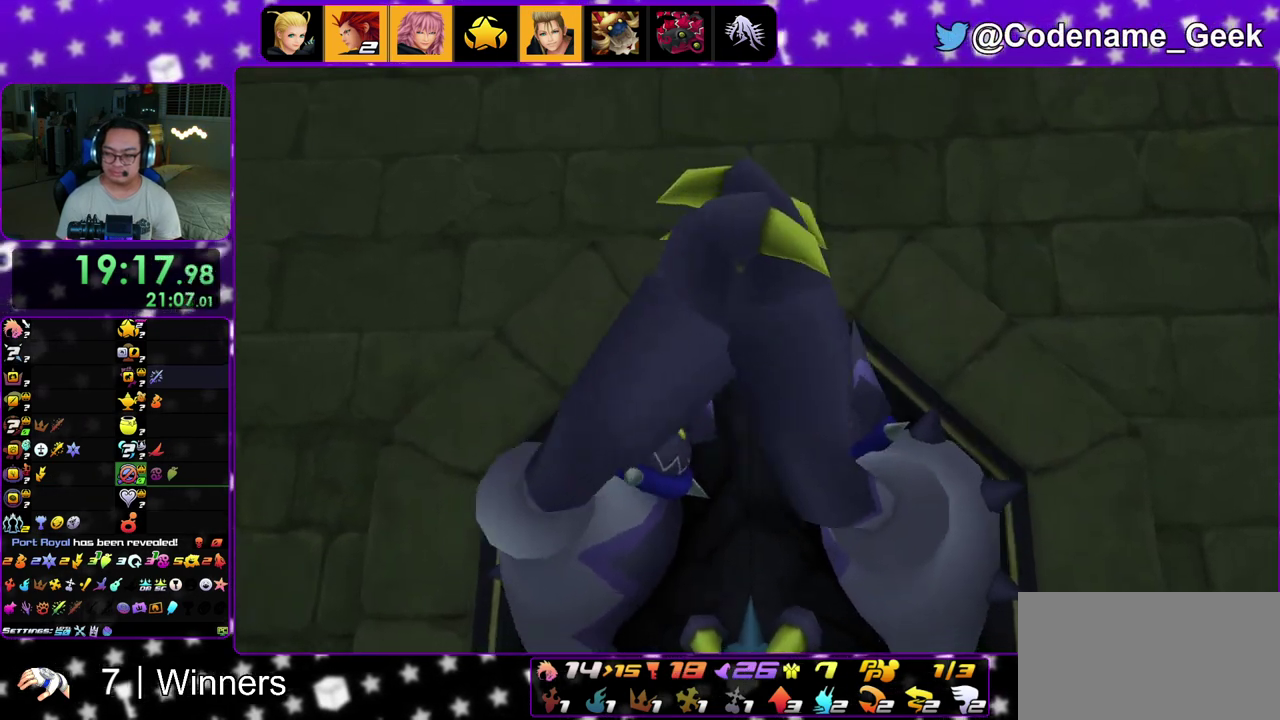
{"dt_ms": 600, "buttons": ["Y"], "left_stick": "up", "right_stick": "center"}
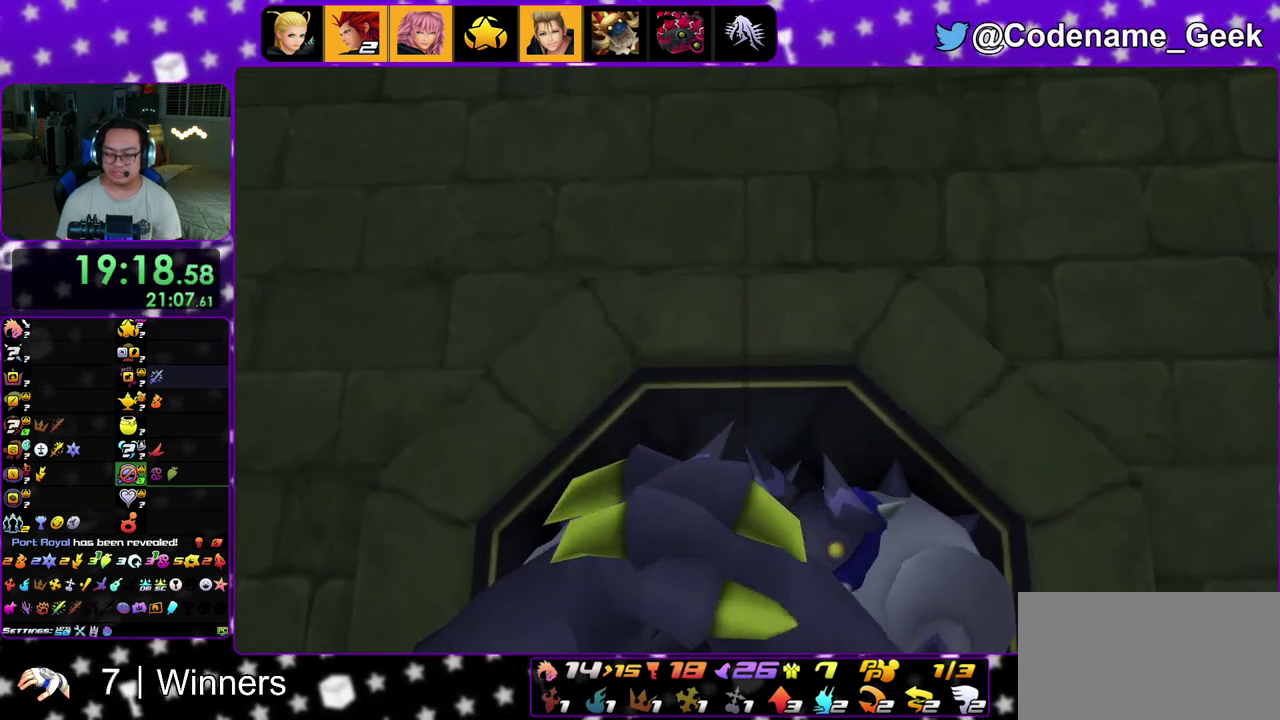
{"dt_ms": 400, "buttons": [], "left_stick": "up", "right_stick": "center", "events": [[100, "Y", "up"], [200, "Y", "down"], [317, "Y", "up"]]}
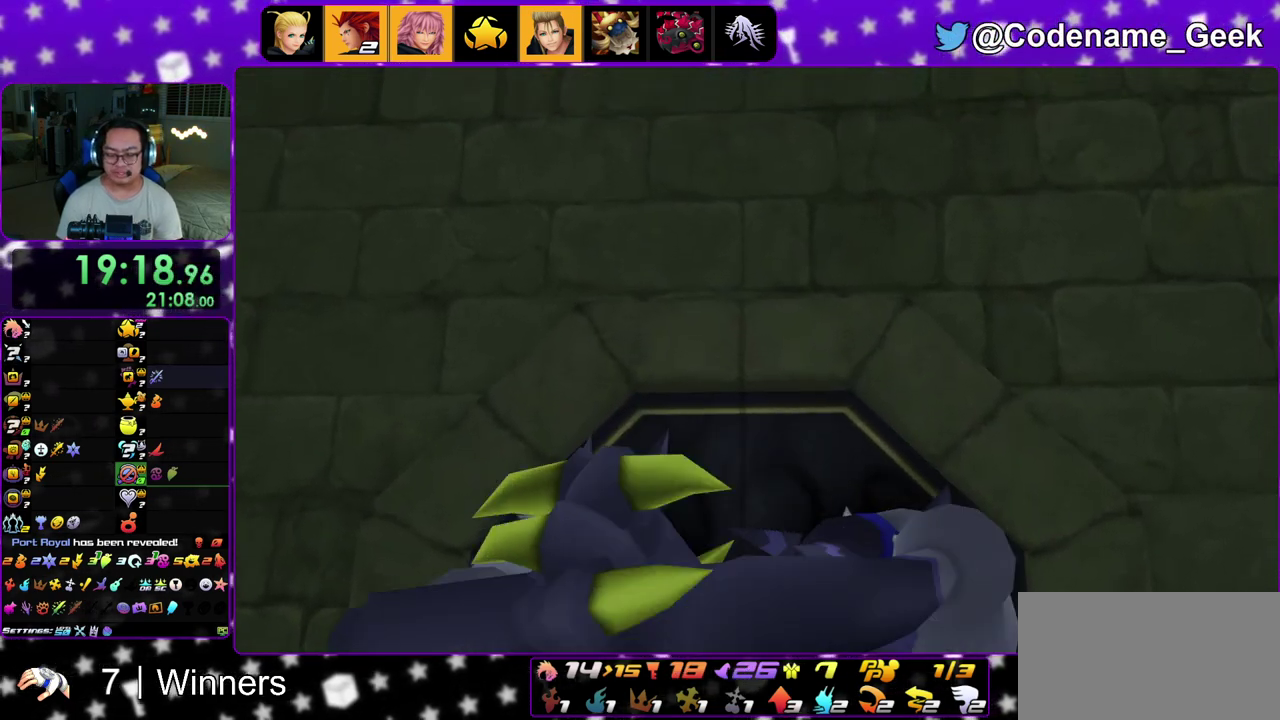
{"dt_ms": 500, "buttons": [], "left_stick": "up", "right_stick": "down", "events": [[17, "Y", "down"], [133, "Y", "up"], [133, "right_stick", "down"], [300, "Y", "down"], [400, "Y", "up"]]}
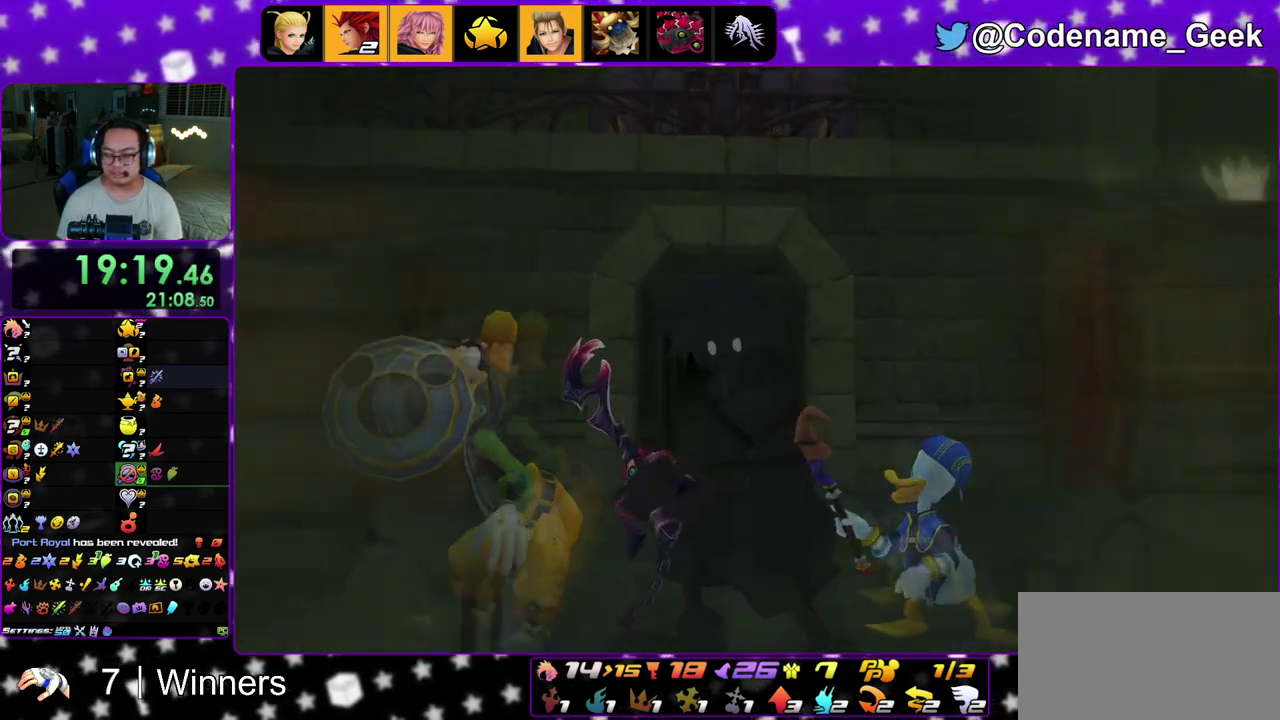
{"dt_ms": 300, "buttons": [], "left_stick": "up", "right_stick": "down", "events": [[17, "Y", "down"], [100, "Y", "up"], [217, "Y", "down"], [300, "Y", "up"]]}
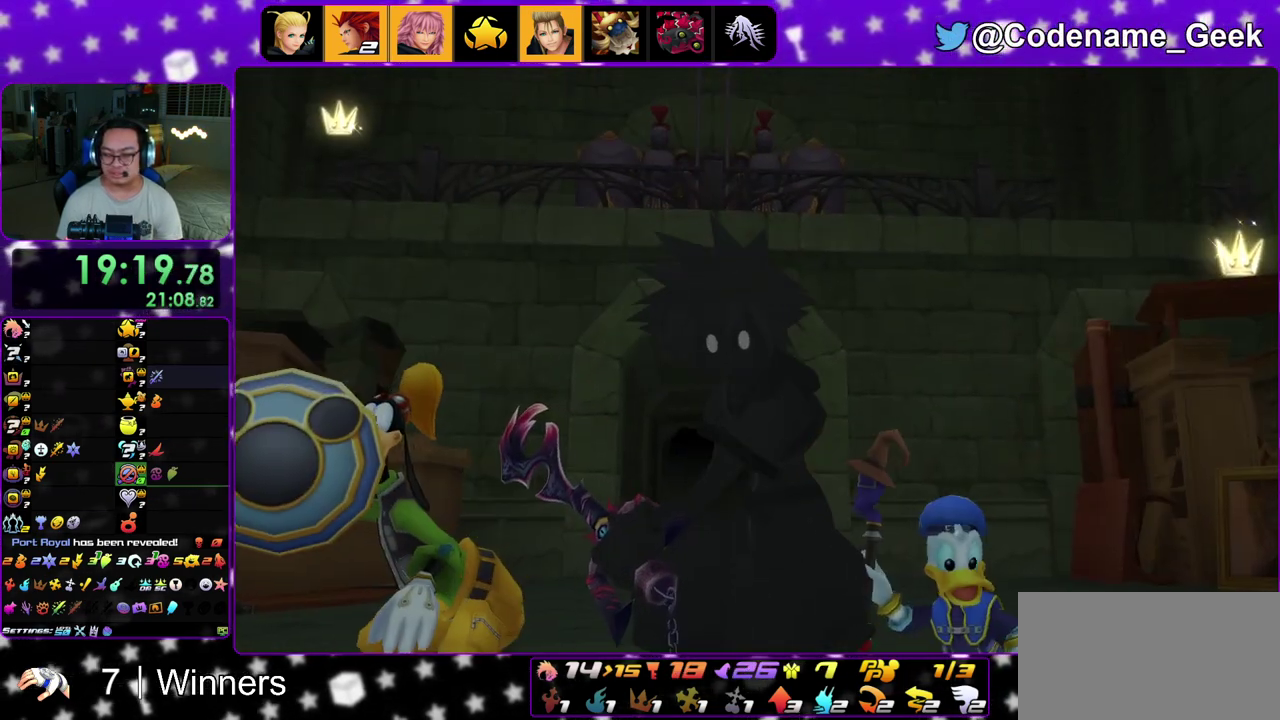
{"dt_ms": 700, "buttons": [], "left_stick": "up", "right_stick": "down", "events": [[117, "Y", "down"], [200, "Y", "up"], [300, "Y", "down"], [417, "Y", "up"], [500, "Y", "down"], [617, "Y", "up"]]}
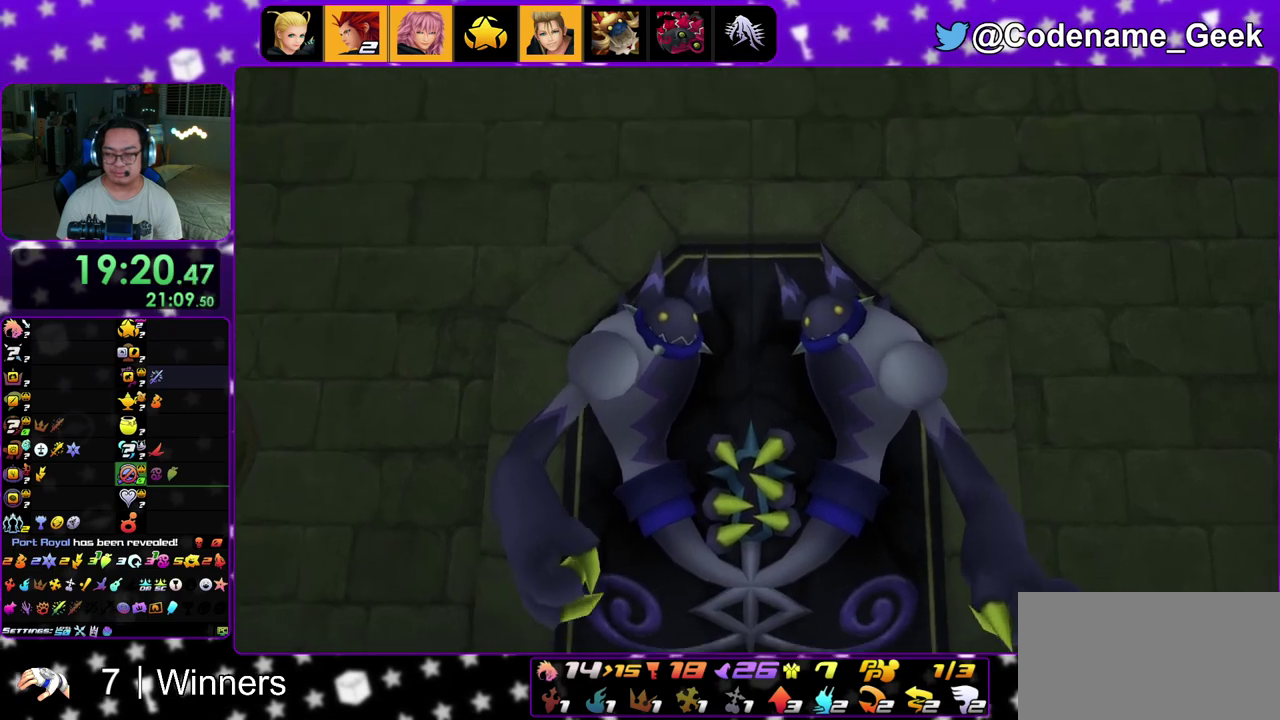
{"dt_ms": 400, "buttons": [], "left_stick": "up", "right_stick": "down", "events": [[17, "Y", "down"], [133, "Y", "up"], [217, "Y", "down"], [300, "Y", "up"]]}
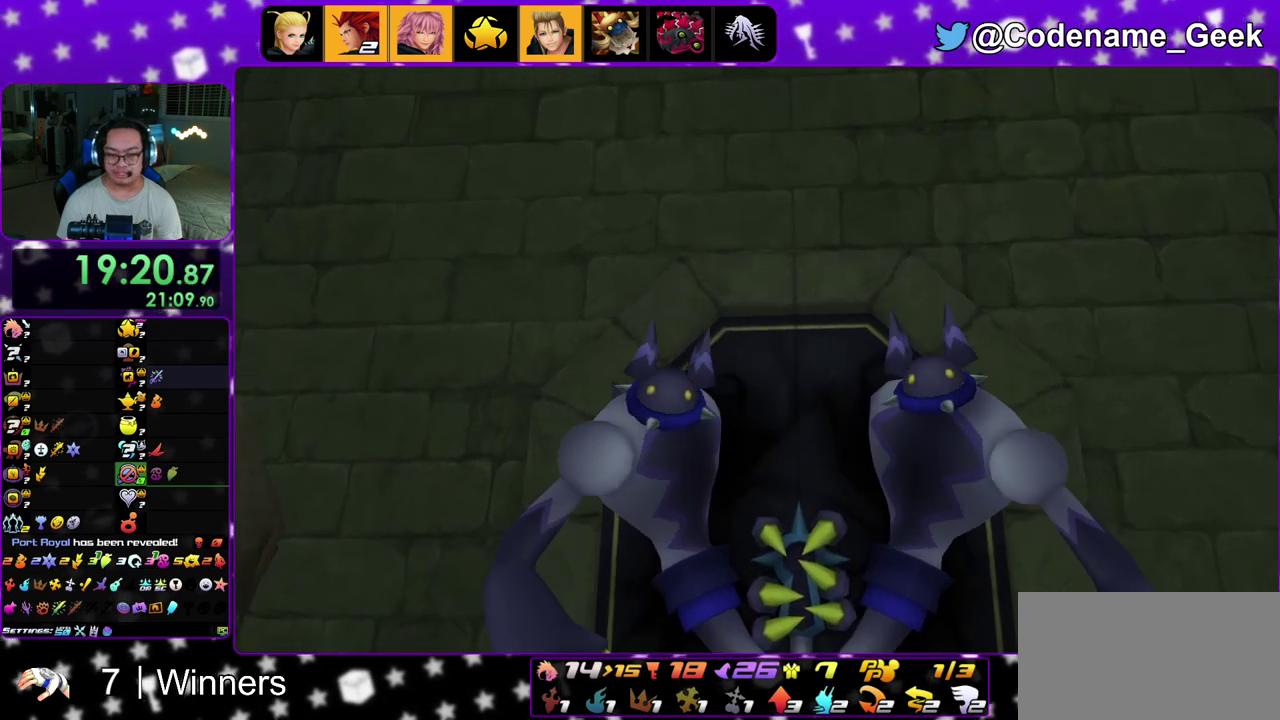
{"dt_ms": 600, "buttons": ["Y"], "left_stick": "up", "right_stick": "down", "events": [[17, "Y", "down"], [117, "Y", "up"], [233, "Y", "down"], [300, "Y", "up"], [400, "Y", "down"], [500, "Y", "up"], [600, "Y", "down"]]}
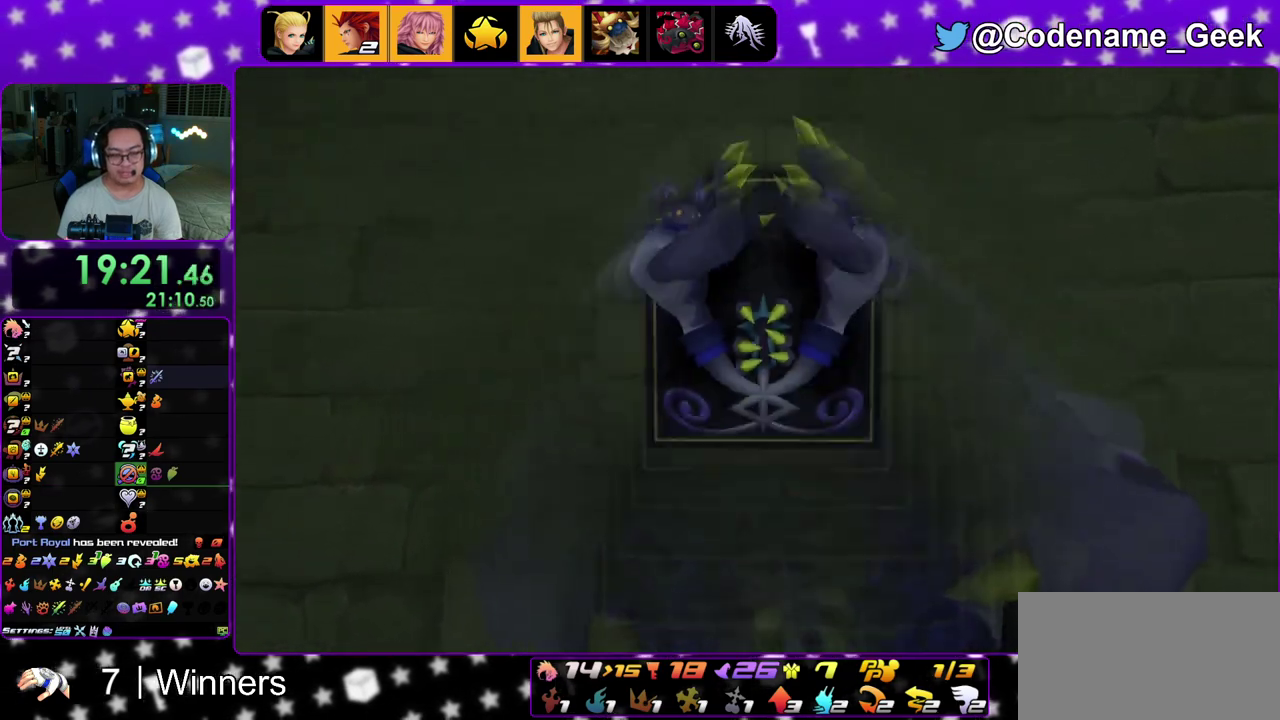
{"dt_ms": 300, "buttons": [], "left_stick": "up", "right_stick": "down", "events": [[100, "Y", "up"], [167, "Y", "down"], [267, "Y", "up"]]}
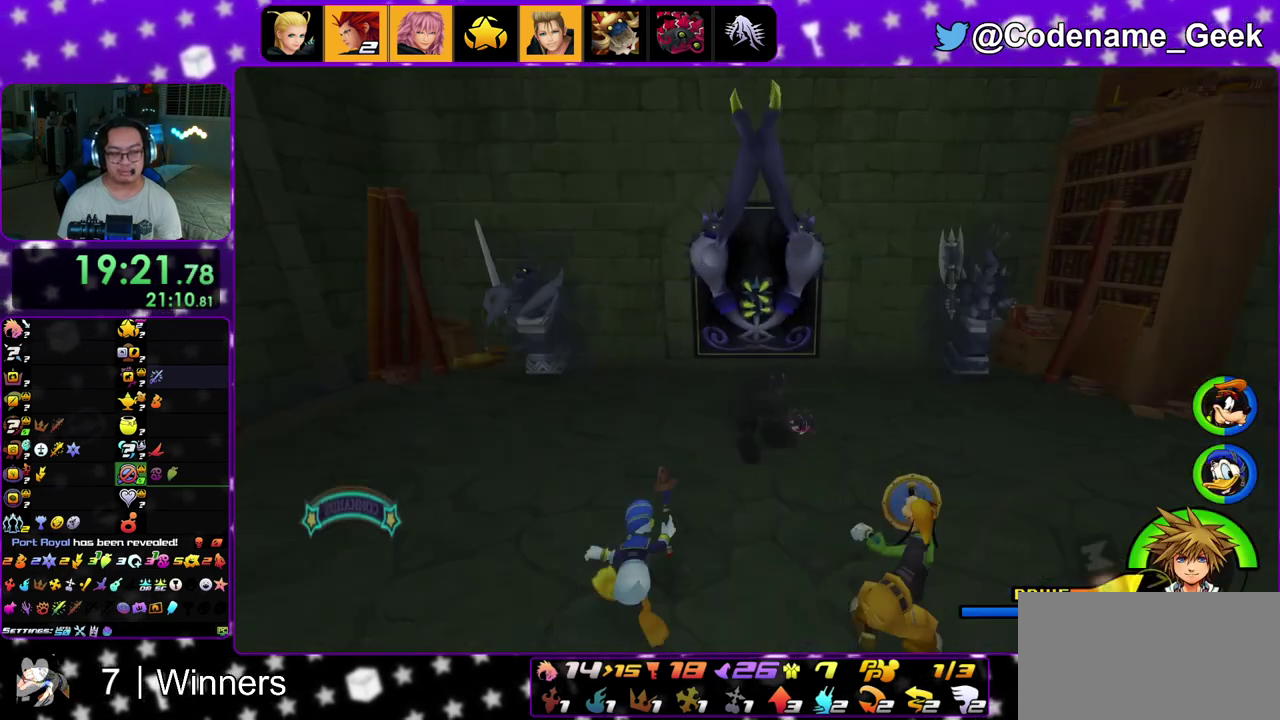
{"dt_ms": 800, "buttons": ["A"], "left_stick": "up", "right_stick": "center", "events": [[50, "Y", "down"], [83, "right_stick", "down-right"], [133, "right_stick", "center"], [167, "Y", "up"], [217, "Y", "down"], [333, "Y", "up"], [617, "B", "down"], [717, "B", "up"], [783, "A", "down"]]}
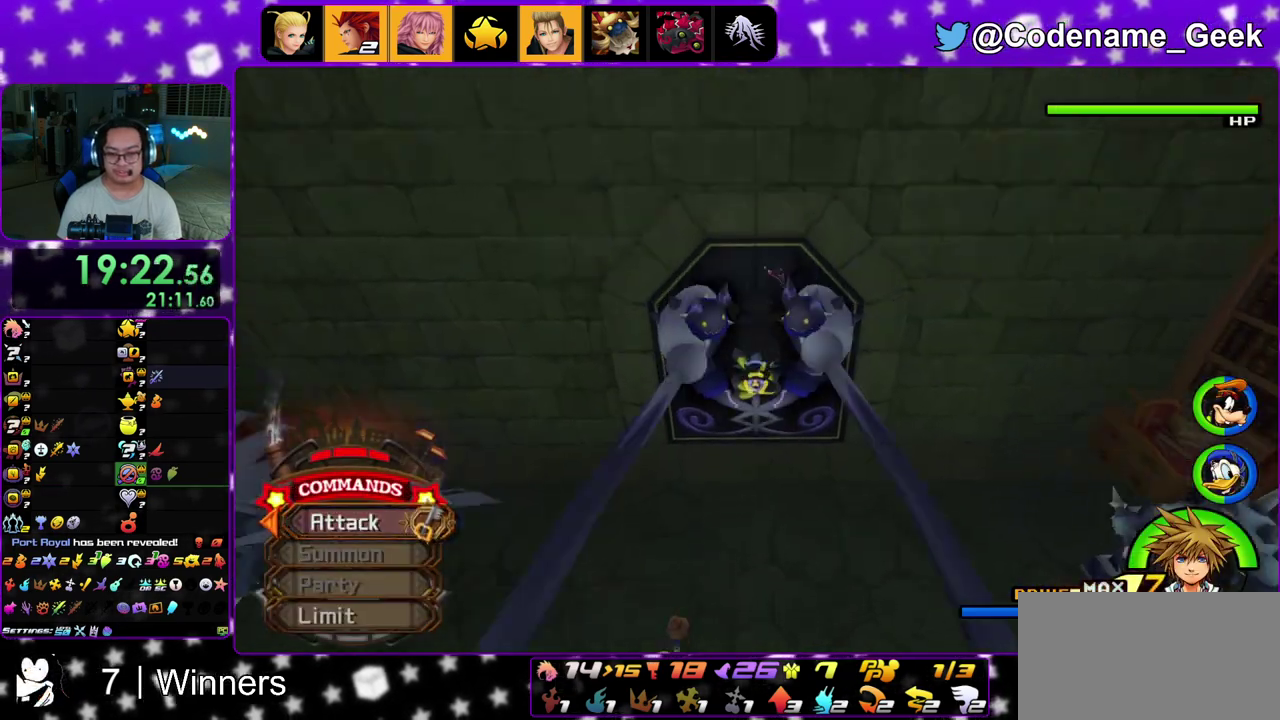
{"dt_ms": 400, "buttons": ["A"], "left_stick": "center", "right_stick": "center", "events": [[50, "left_stick", "center"], [100, "A", "up"], [167, "A", "down"], [283, "A", "up"], [350, "A", "down"]]}
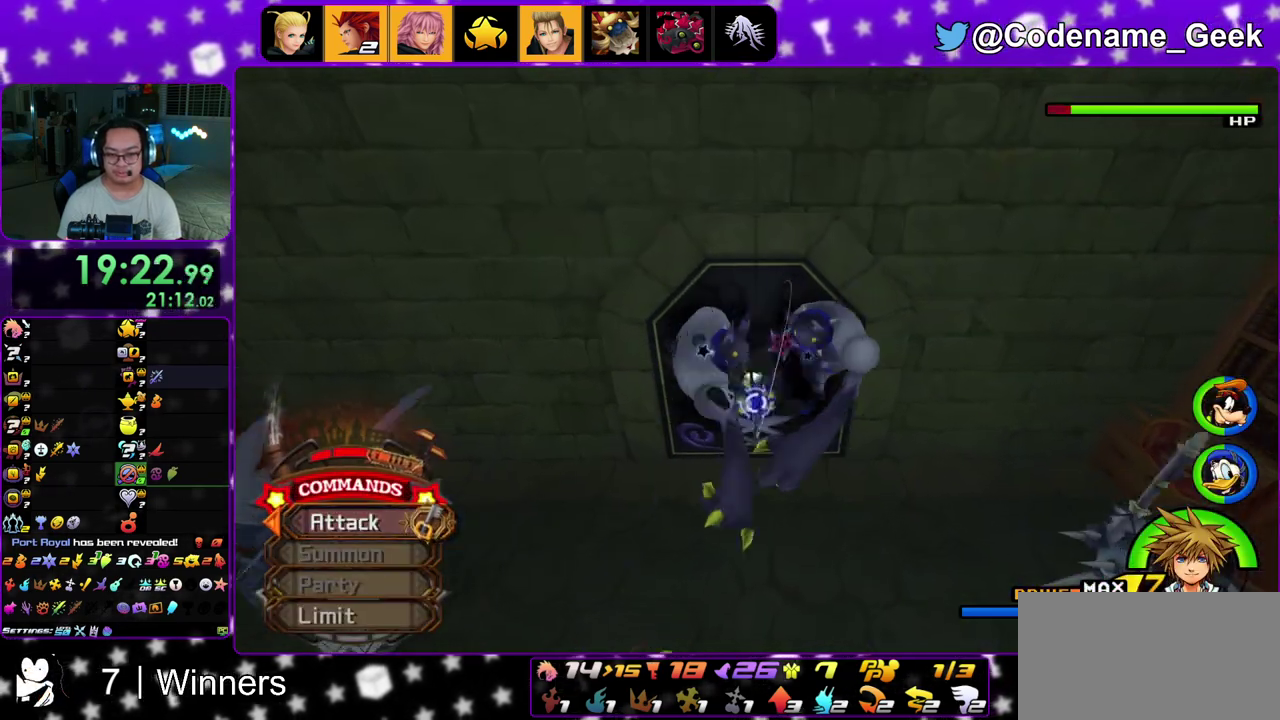
{"dt_ms": 500, "buttons": [], "left_stick": "center", "right_stick": "center", "events": [[50, "A", "up"], [133, "A", "down"], [250, "A", "up"], [333, "A", "down"], [467, "A", "up"]]}
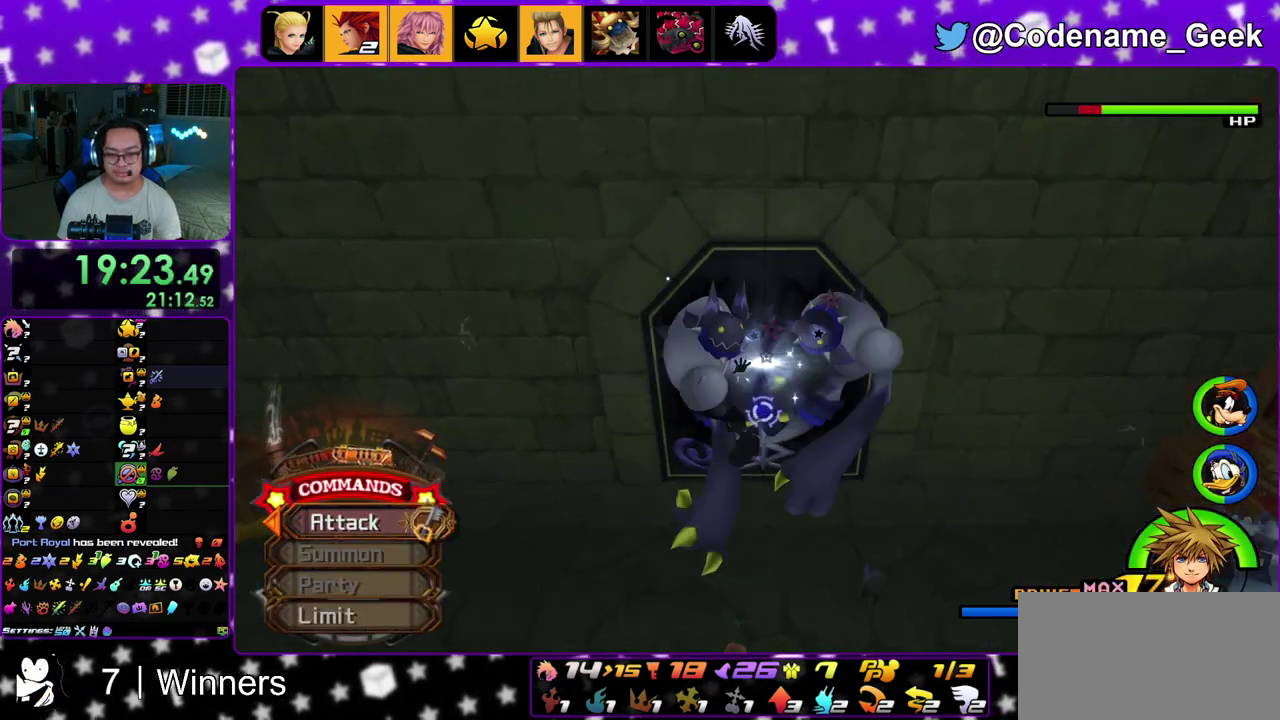
{"dt_ms": 500, "buttons": ["A"], "left_stick": "center", "right_stick": "center", "events": [[50, "A", "down"], [183, "A", "up"], [300, "A", "down"], [450, "A", "up"], [500, "A", "down"]]}
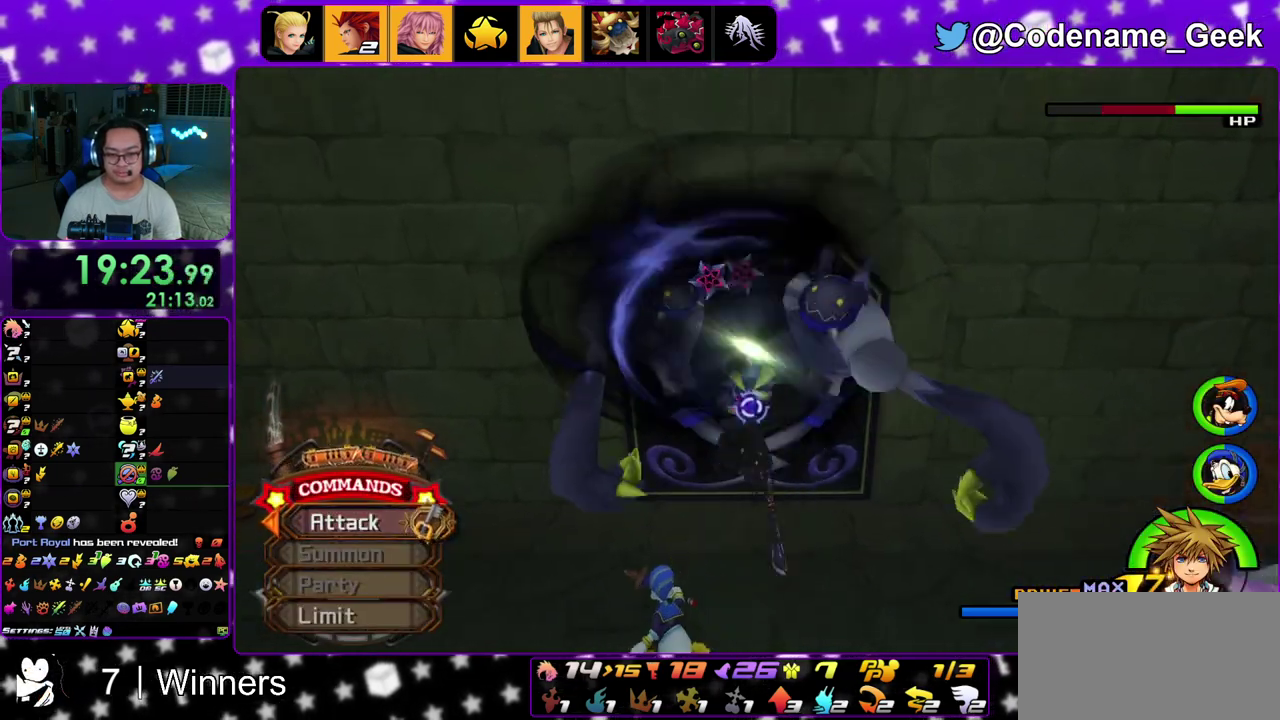
{"dt_ms": 400, "buttons": ["A"], "left_stick": "center", "right_stick": "center", "events": [[150, "A", "up"], [367, "A", "down"]]}
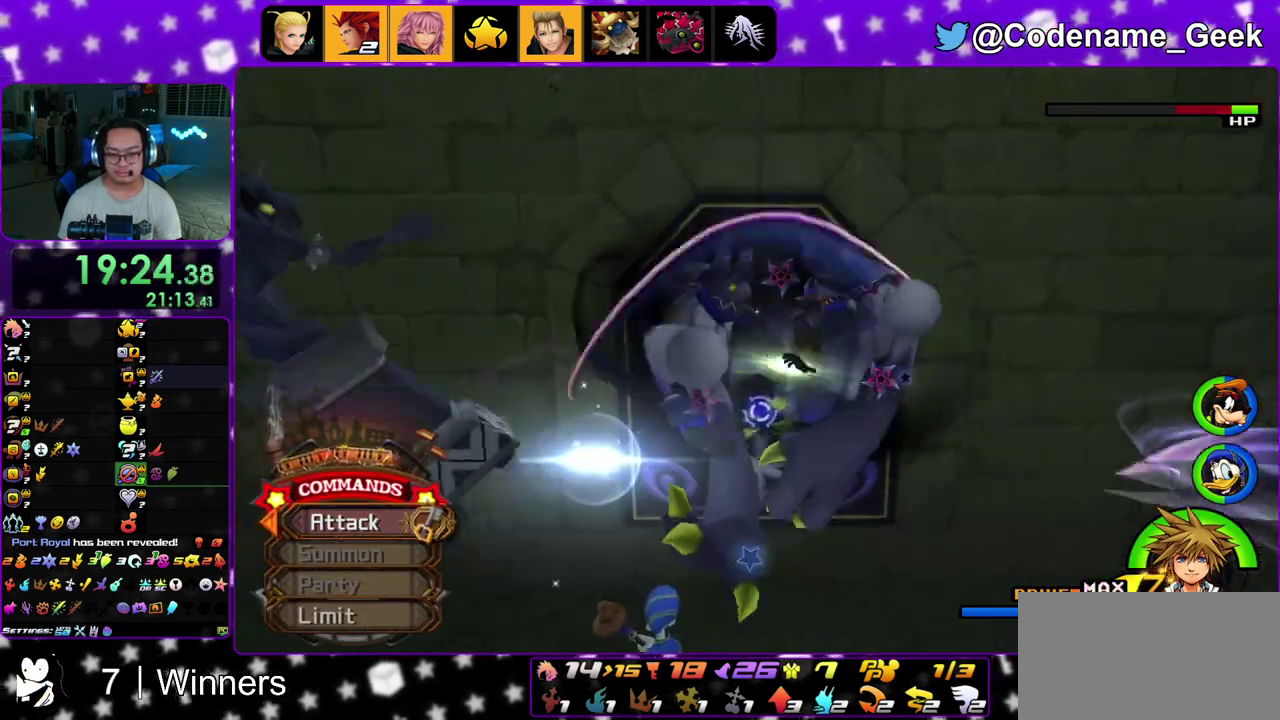
{"dt_ms": 800, "buttons": [], "left_stick": "up", "right_stick": "down", "events": [[83, "A", "up"], [150, "A", "down"], [267, "A", "up"], [350, "A", "down"], [483, "A", "up"], [683, "left_stick", "up-right"], [717, "right_stick", "down"], [800, "left_stick", "up"]]}
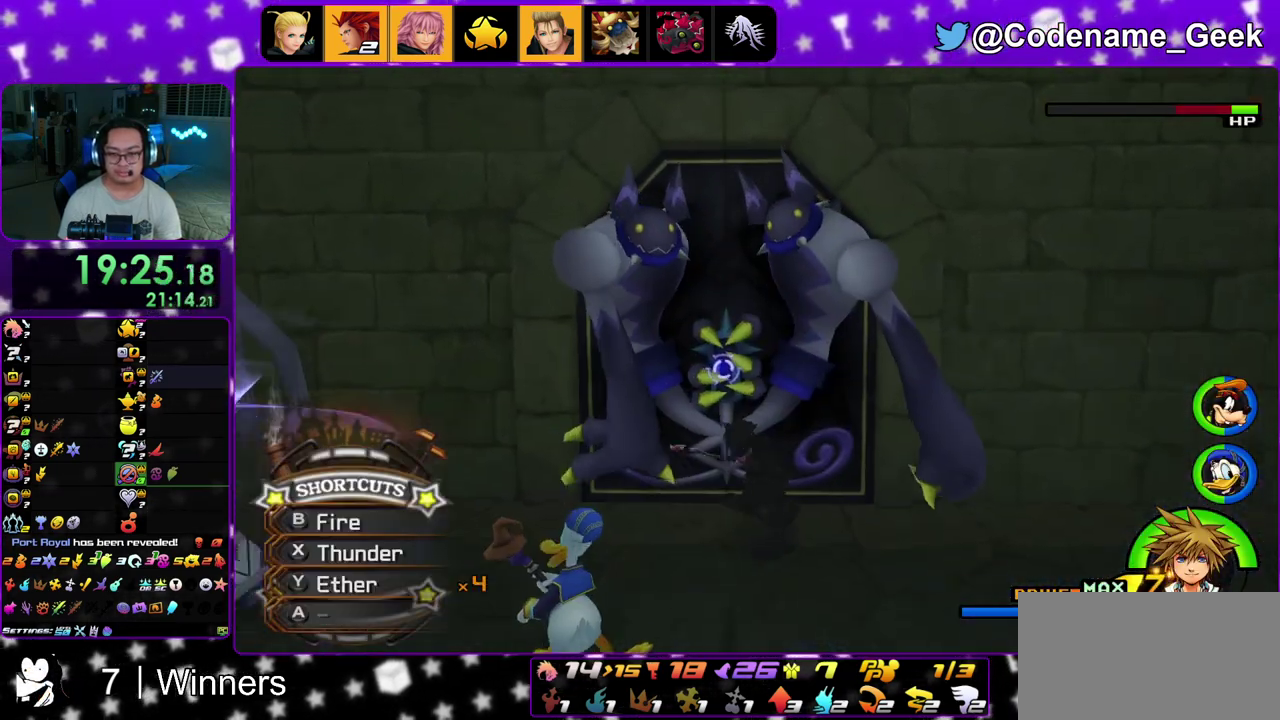
{"dt_ms": 300, "buttons": ["X"], "left_stick": "up", "right_stick": "down", "events": [[50, "X", "down"], [167, "X", "up"], [250, "X", "down"]]}
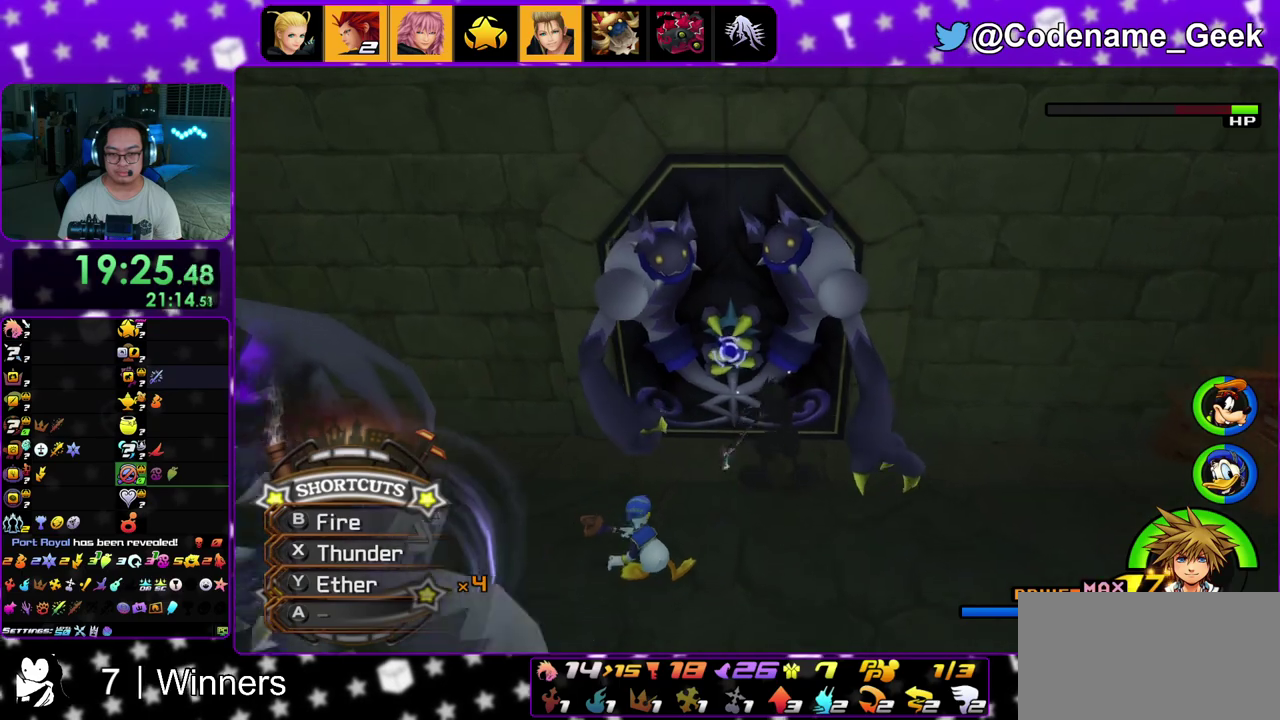
{"dt_ms": 600, "buttons": ["X"], "left_stick": "center", "right_stick": "down", "events": [[83, "X", "up"], [200, "X", "down"], [283, "left_stick", "center"], [300, "X", "up"], [367, "START", "down"], [367, "left_stick", "down"], [383, "X", "down"], [417, "START", "up"], [433, "left_stick", "center"], [500, "X", "up"], [567, "X", "down"]]}
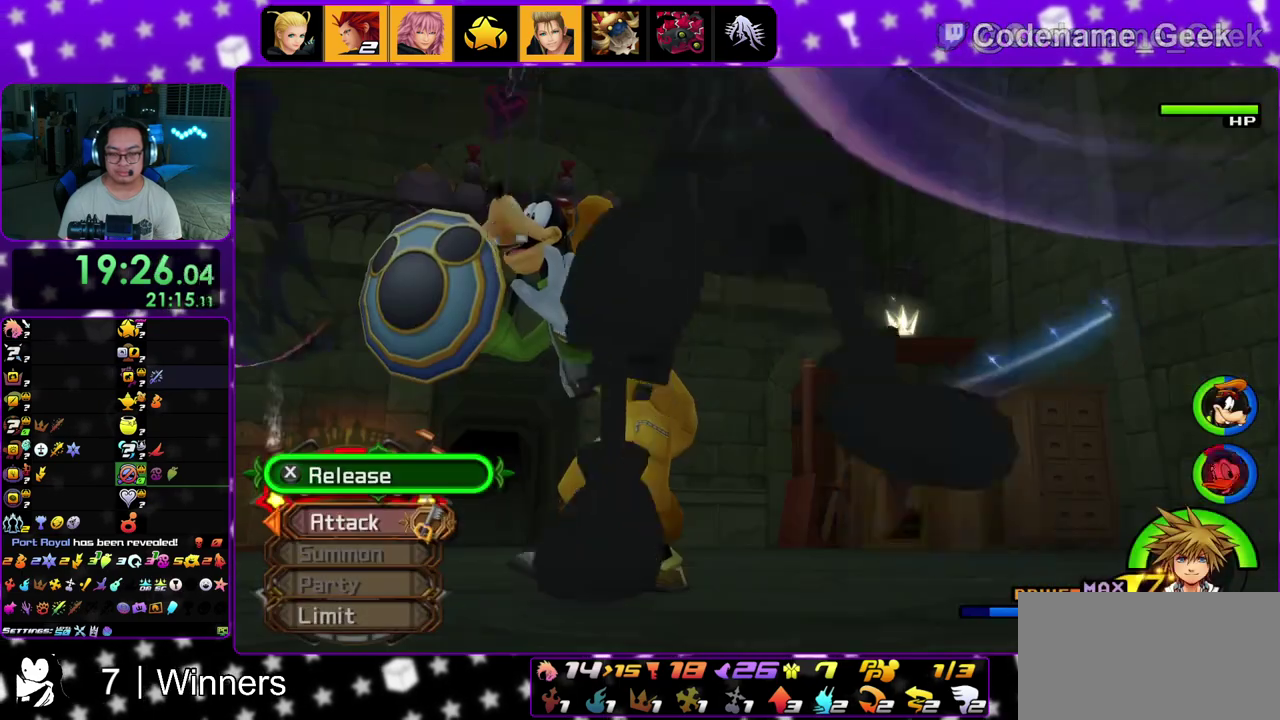
{"dt_ms": 400, "buttons": [], "left_stick": "center", "right_stick": "down", "events": [[67, "X", "up"], [150, "X", "down"], [300, "X", "up"]]}
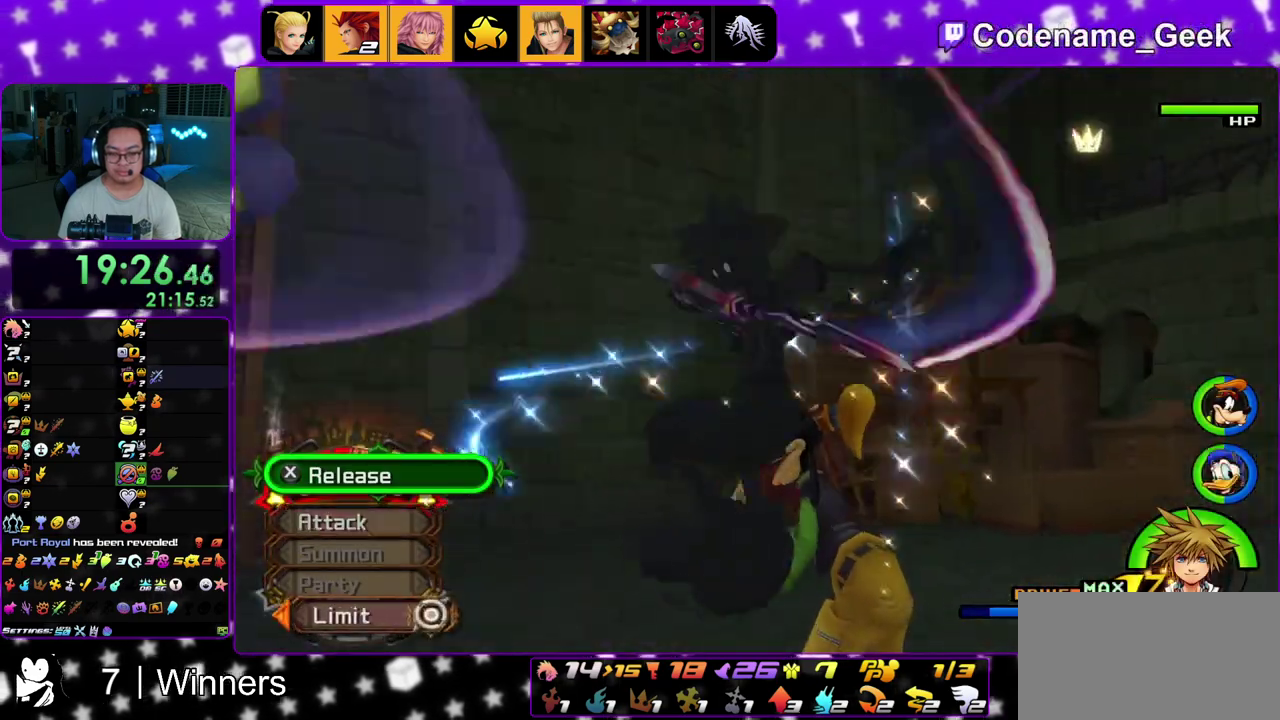
{"dt_ms": 500, "buttons": [], "left_stick": "center", "right_stick": "down", "events": [[83, "A", "down"], [217, "A", "up"]]}